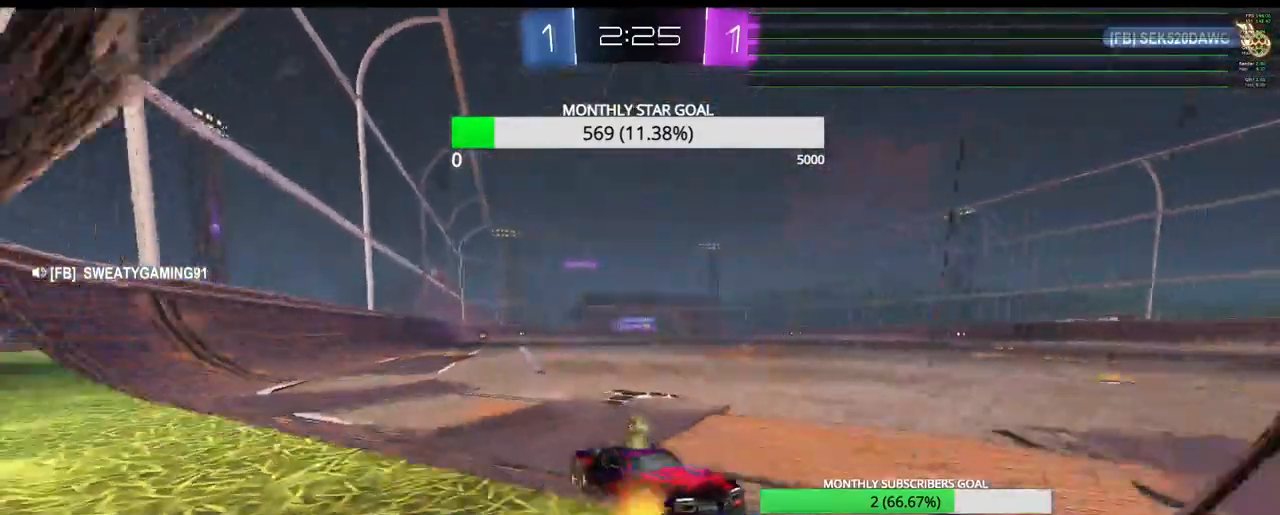
Gameplay with a controller (PlayStation layout); each line is a JSON object with the inputs held at the frame after it. "events" lists button and stick changes between this image and that frame as [ms after this image, input, new state], when the widget could be followed in between.
{"buttons": ["R1", "R2"], "left_stick": "left", "right_stick": "center", "events": [[450, "R1", "down"]]}
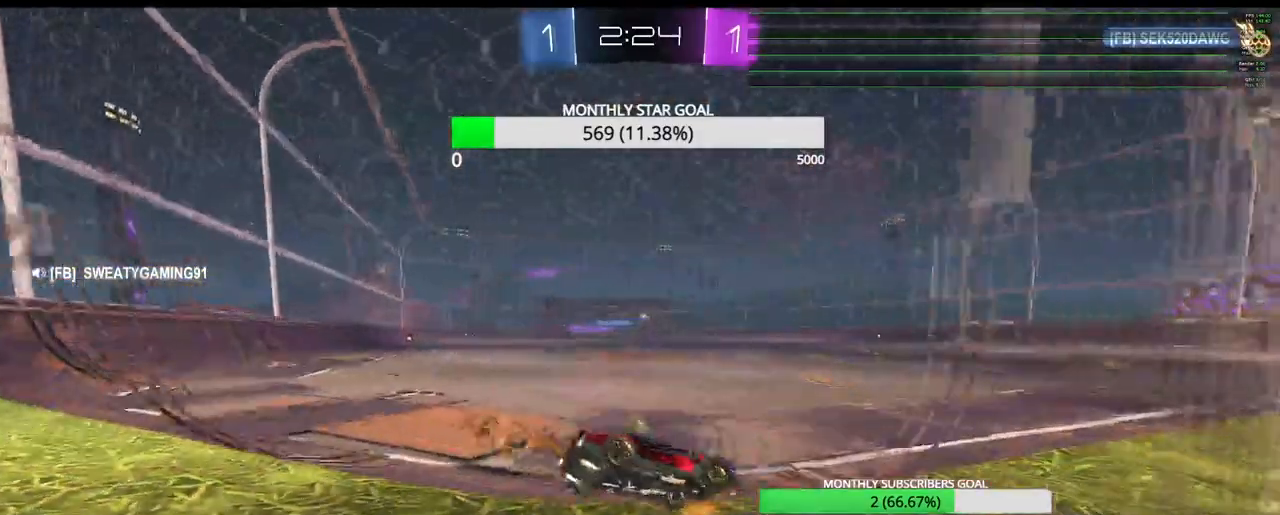
{"buttons": ["CROSS", "R1", "R2"], "left_stick": "up", "right_stick": "center", "events": [[350, "left_stick", "up"], [467, "CROSS", "down"]]}
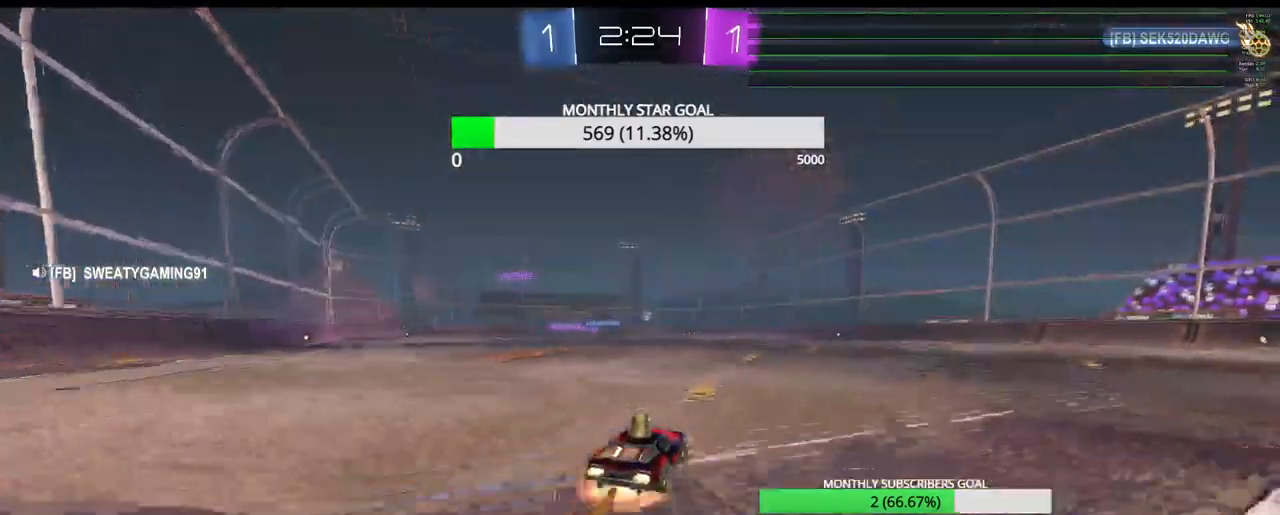
{"buttons": ["R2"], "left_stick": "center", "right_stick": "center", "events": [[17, "R1", "up"], [83, "CROSS", "up"], [133, "CROSS", "down"], [217, "CROSS", "up"], [217, "left_stick", "center"]]}
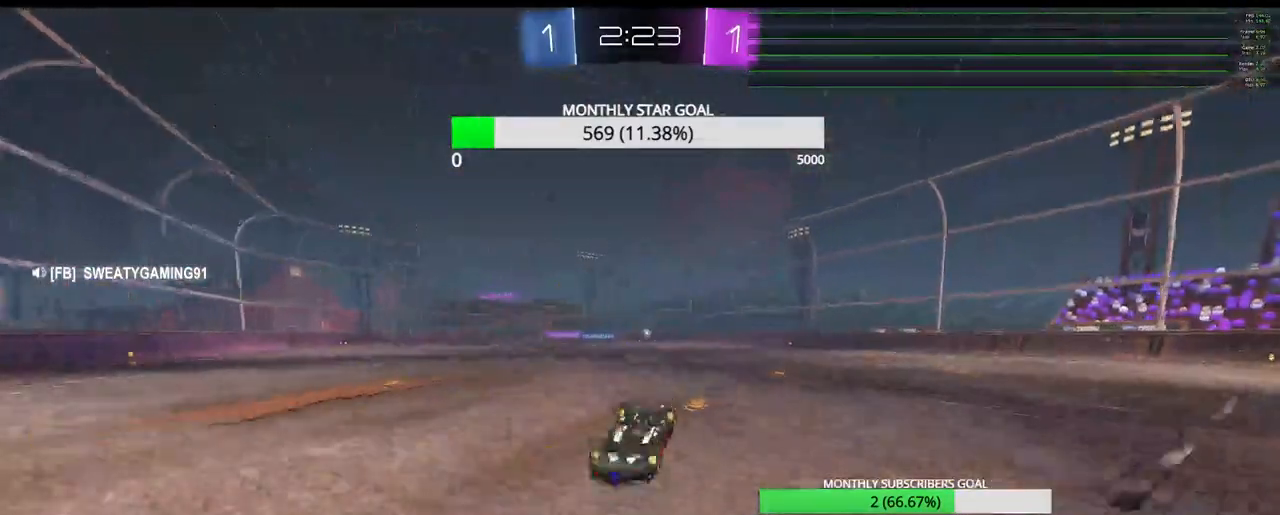
{"buttons": ["R2"], "left_stick": "center", "right_stick": "center", "events": []}
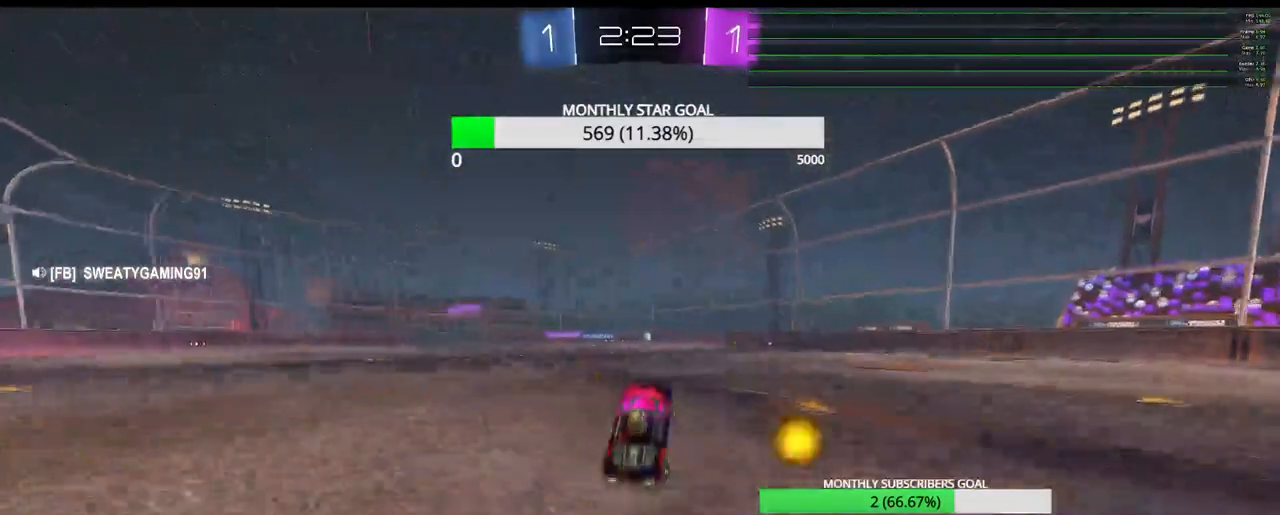
{"buttons": ["R2"], "left_stick": "down-right", "right_stick": "center", "events": [[300, "left_stick", "right"], [383, "left_stick", "down-right"]]}
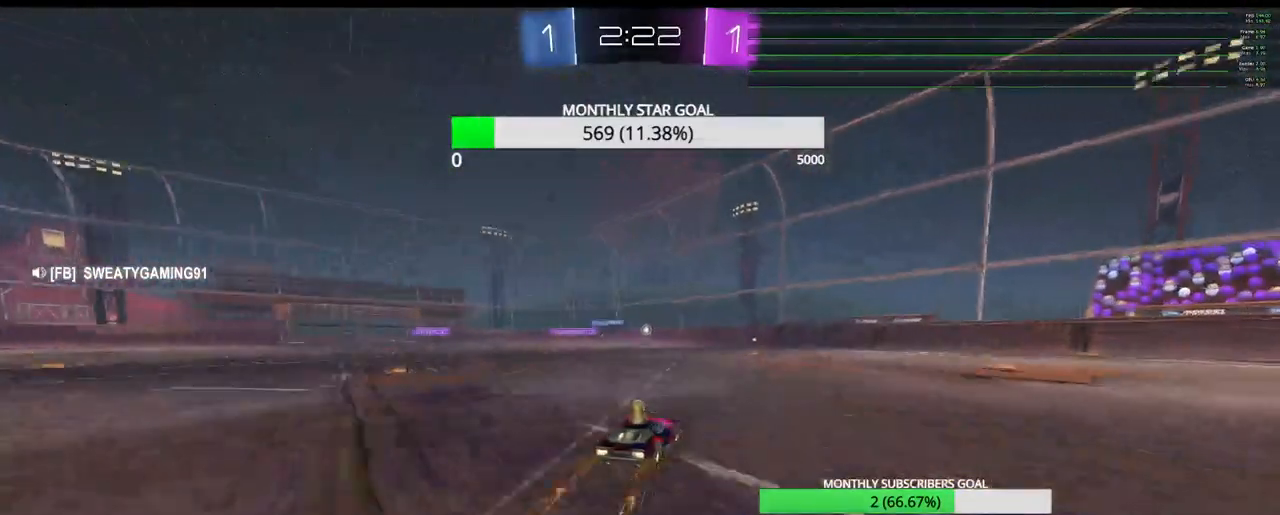
{"buttons": ["R2"], "left_stick": "center", "right_stick": "center", "events": [[17, "left_stick", "center"]]}
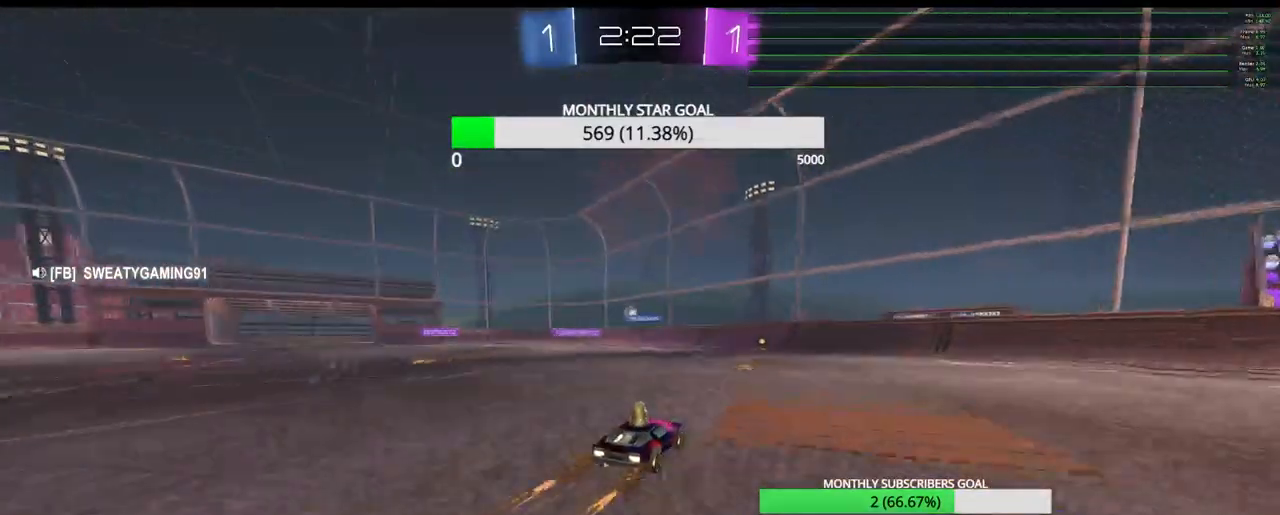
{"buttons": ["R2"], "left_stick": "left", "right_stick": "center", "events": [[67, "left_stick", "left"], [133, "left_stick", "center"], [200, "left_stick", "right"], [350, "left_stick", "left"], [400, "R1", "down"], [483, "R1", "up"]]}
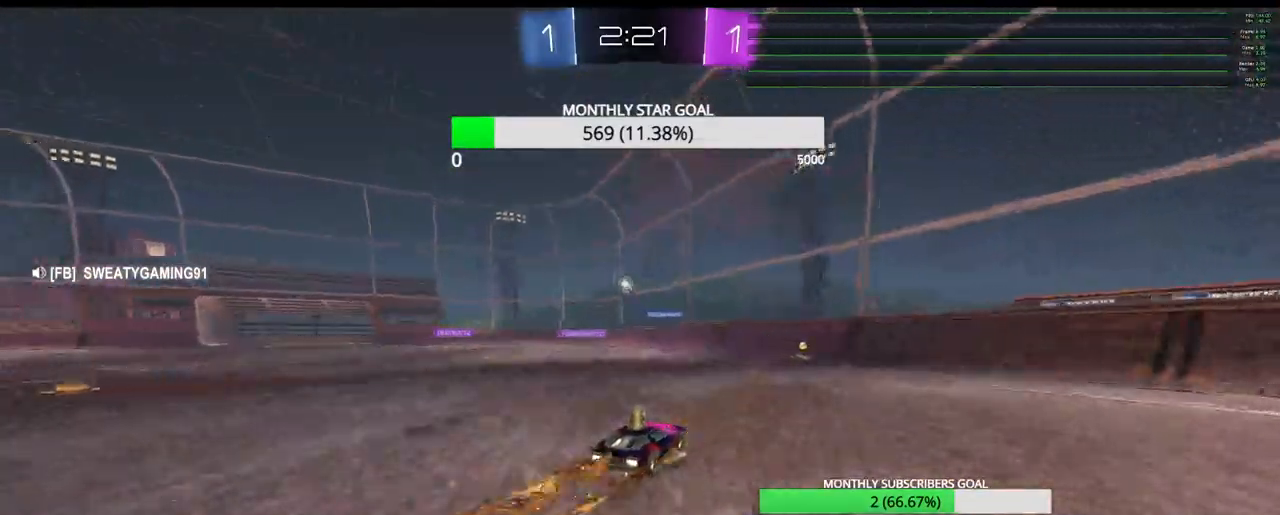
{"buttons": [], "left_stick": "left", "right_stick": "center", "events": [[117, "left_stick", "center"], [217, "L2", "down"], [317, "R2", "up"], [367, "L2", "up"], [433, "left_stick", "left"]]}
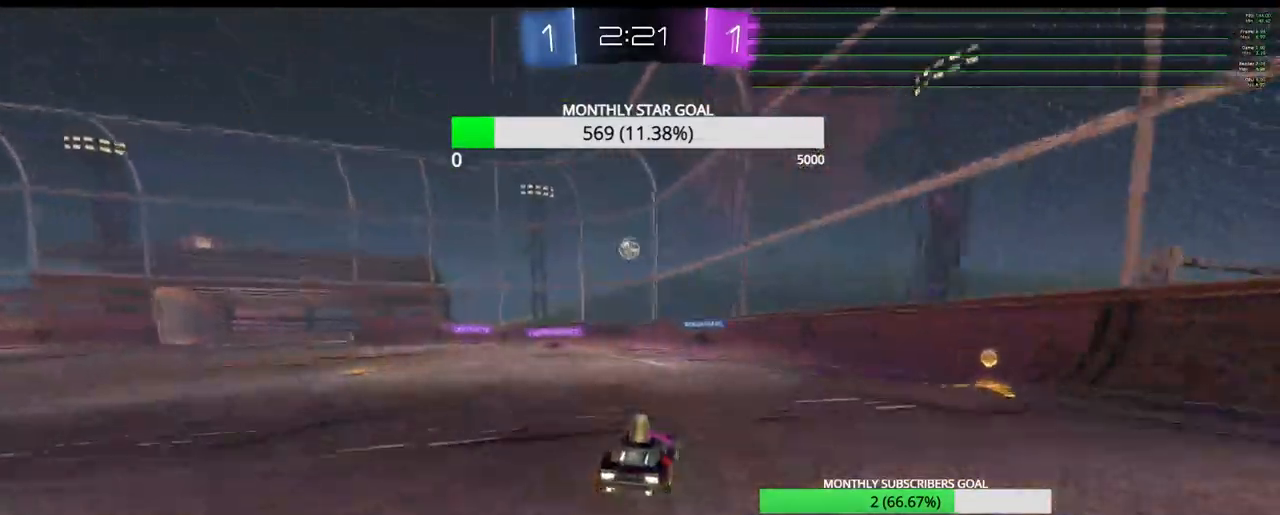
{"buttons": ["R2"], "left_stick": "left", "right_stick": "center", "events": [[250, "R2", "down"]]}
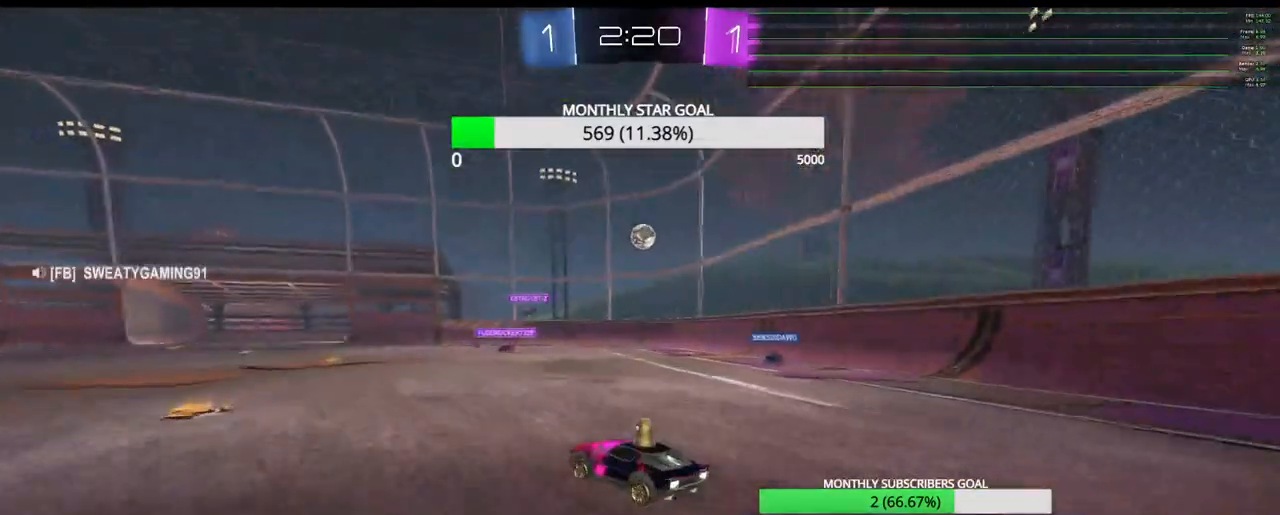
{"buttons": ["R2"], "left_stick": "left", "right_stick": "center", "events": [[383, "L1", "down"], [500, "L1", "up"]]}
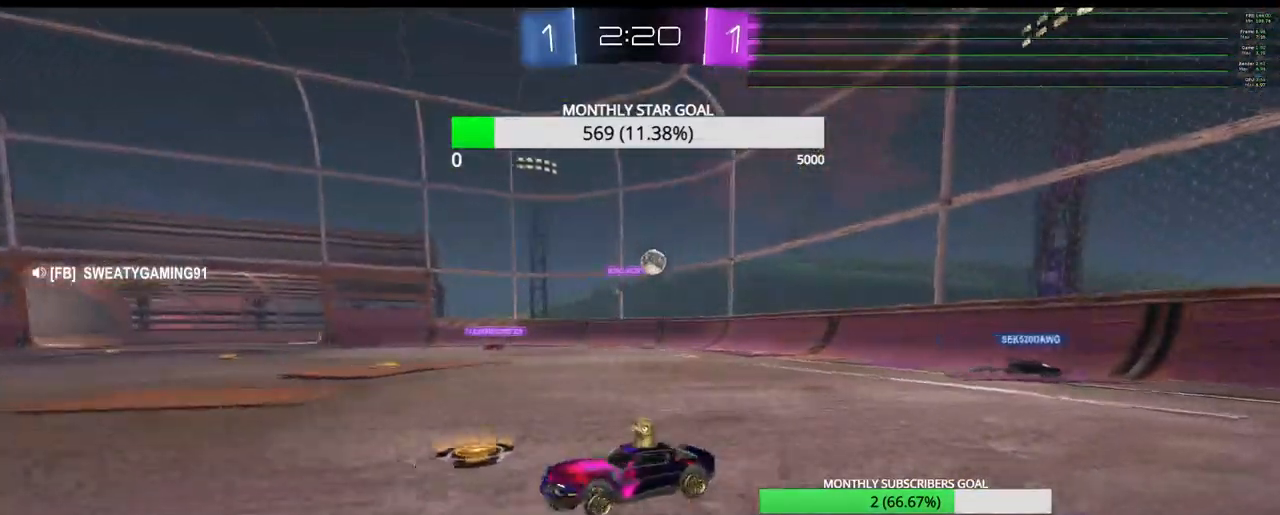
{"buttons": ["L1", "R2"], "left_stick": "left", "right_stick": "center", "events": [[50, "L1", "down"], [150, "L1", "up"], [500, "L1", "down"]]}
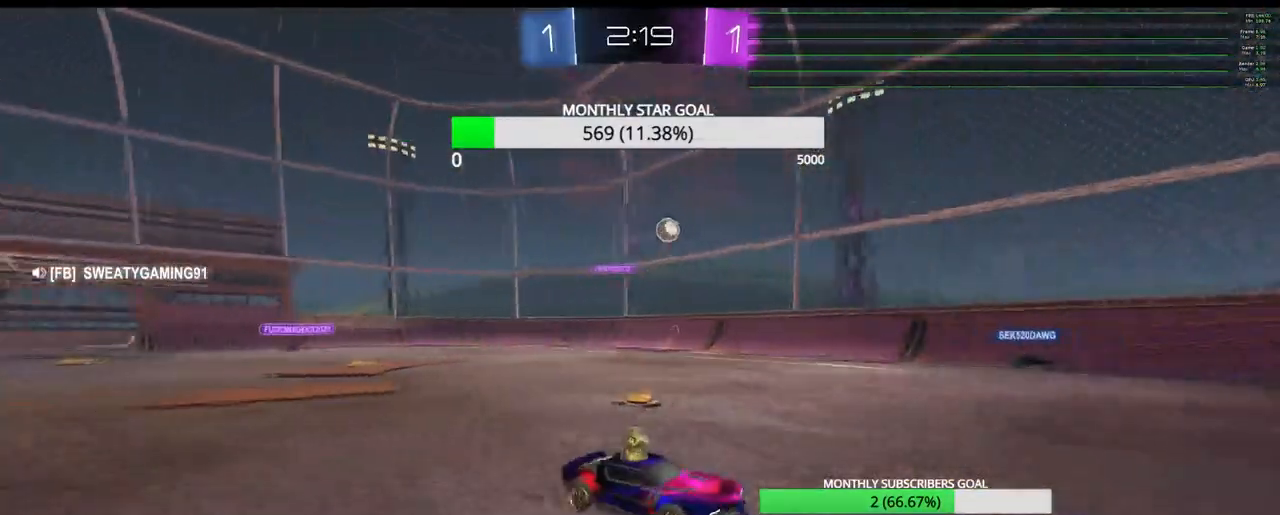
{"buttons": ["R2"], "left_stick": "left", "right_stick": "center", "events": [[100, "L1", "up"], [150, "L1", "down"], [183, "L3", "down"], [233, "L3", "up"], [283, "L1", "up"]]}
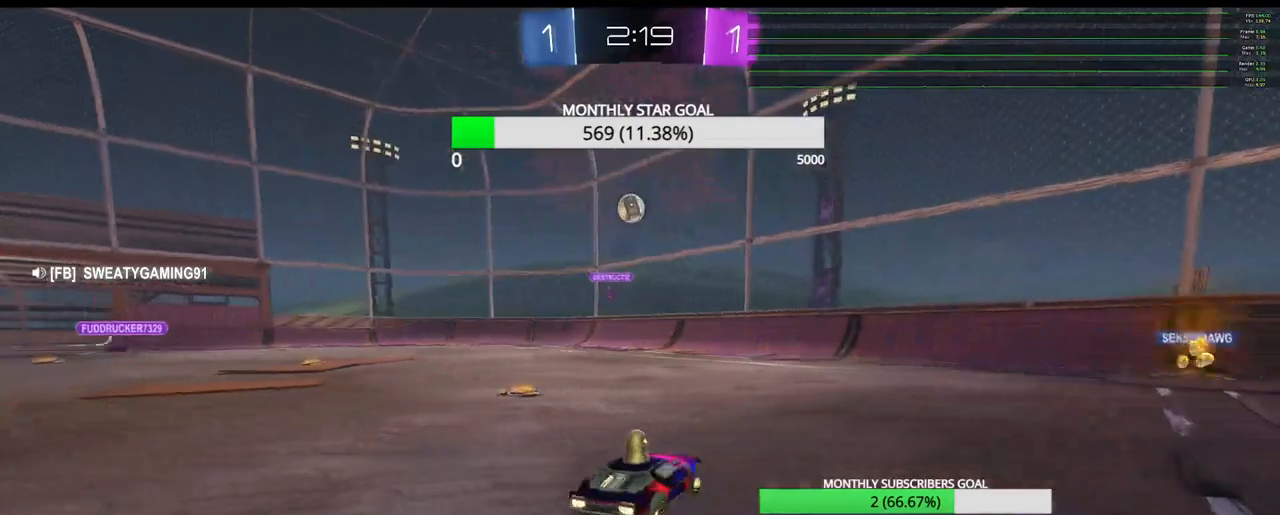
{"buttons": [], "left_stick": "center", "right_stick": "center", "events": [[100, "left_stick", "center"], [283, "R2", "up"], [317, "left_stick", "left"], [400, "left_stick", "center"]]}
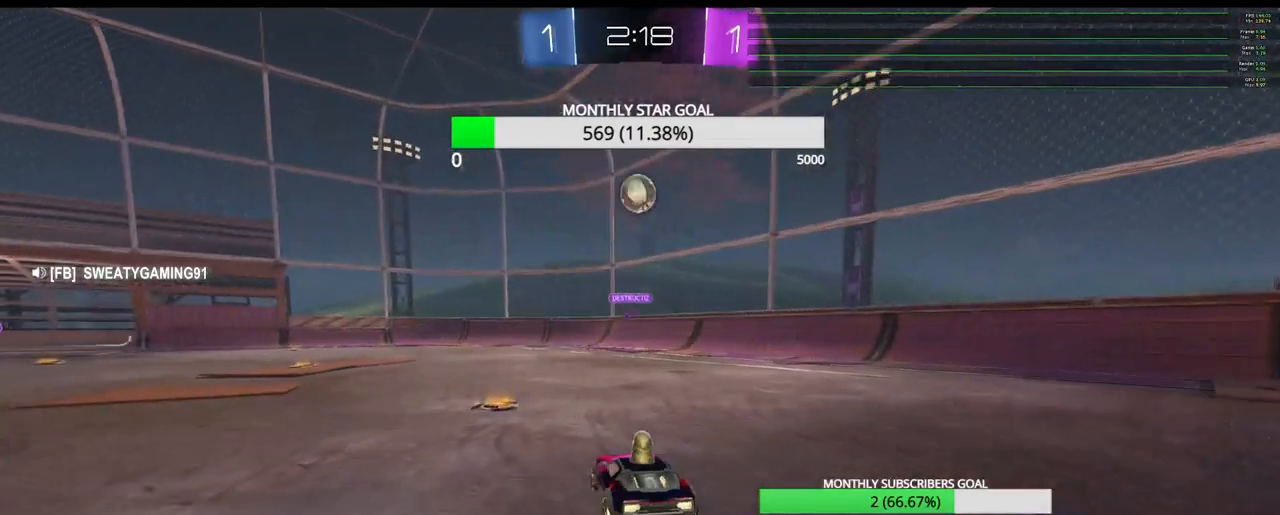
{"buttons": ["R2"], "left_stick": "center", "right_stick": "center", "events": [[17, "left_stick", "right"], [233, "R2", "down"], [333, "left_stick", "center"]]}
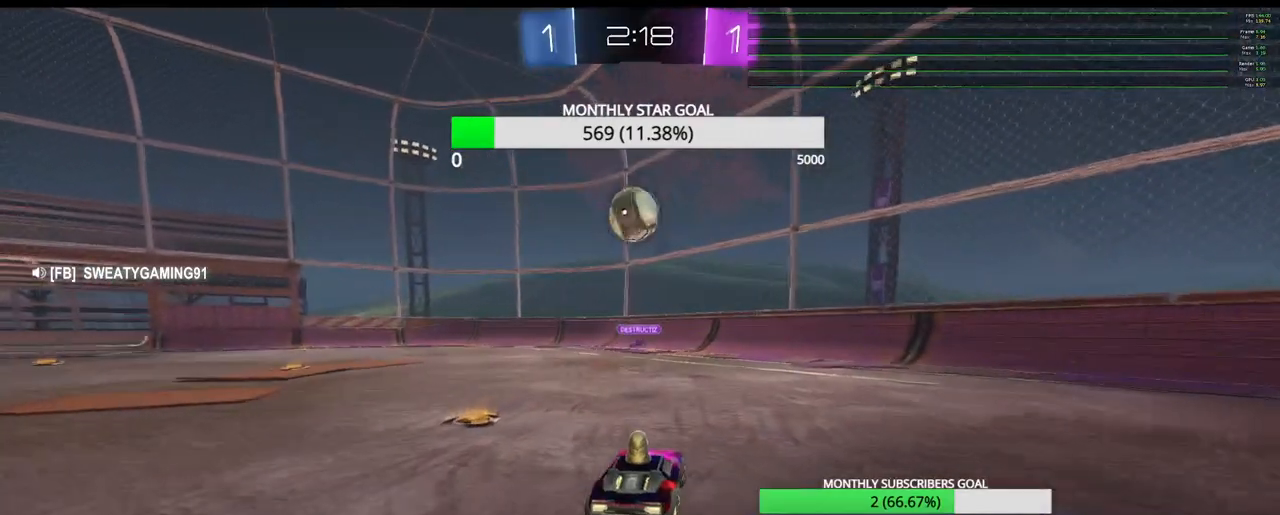
{"buttons": ["CROSS", "R1", "R2"], "left_stick": "center", "right_stick": "center", "events": [[300, "left_stick", "left"], [383, "R1", "down"], [417, "CROSS", "down"], [450, "left_stick", "center"]]}
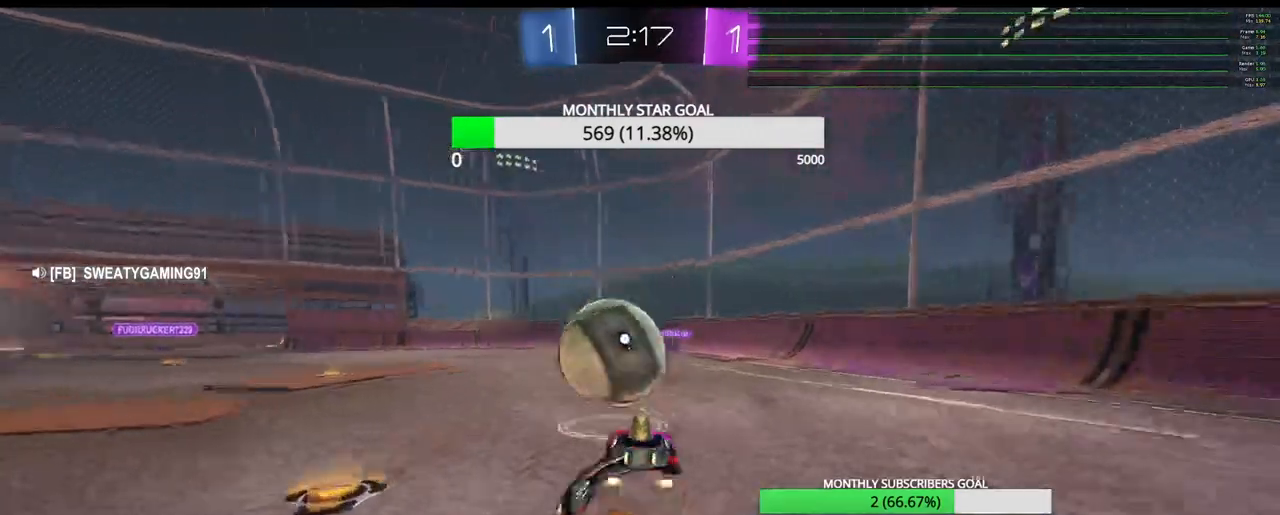
{"buttons": [], "left_stick": "center", "right_stick": "center", "events": [[17, "L3", "down"], [17, "left_stick", "up-left"], [50, "R1", "up"], [83, "R2", "up"], [150, "L3", "up"], [183, "CROSS", "up"], [183, "left_stick", "center"]]}
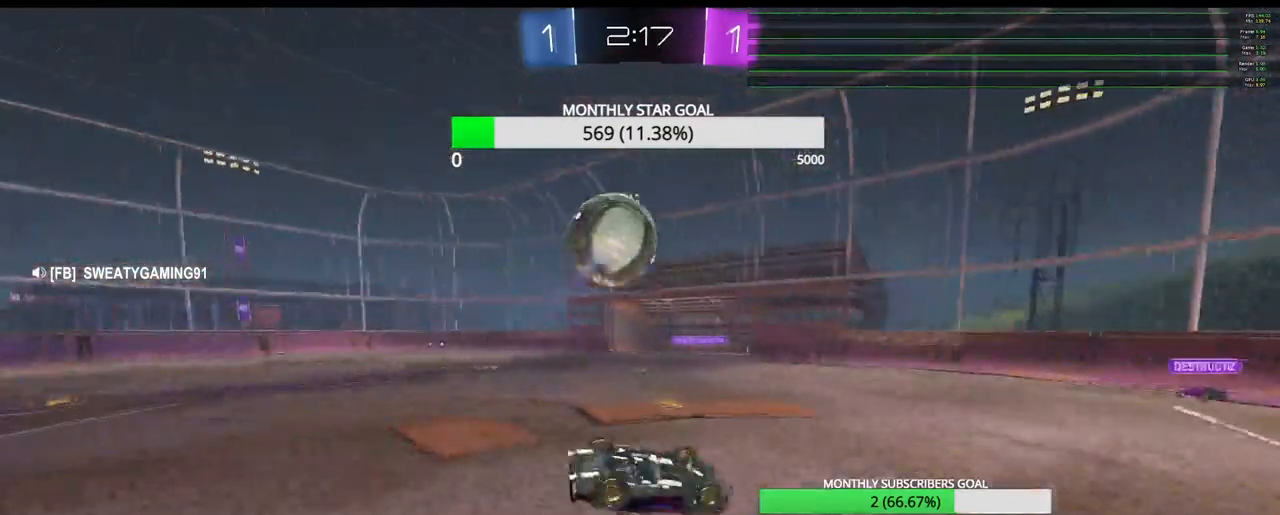
{"buttons": [], "left_stick": "left", "right_stick": "center", "events": [[17, "R2", "down"], [83, "SQUARE", "down"], [250, "SQUARE", "up"], [333, "R2", "up"], [467, "left_stick", "left"]]}
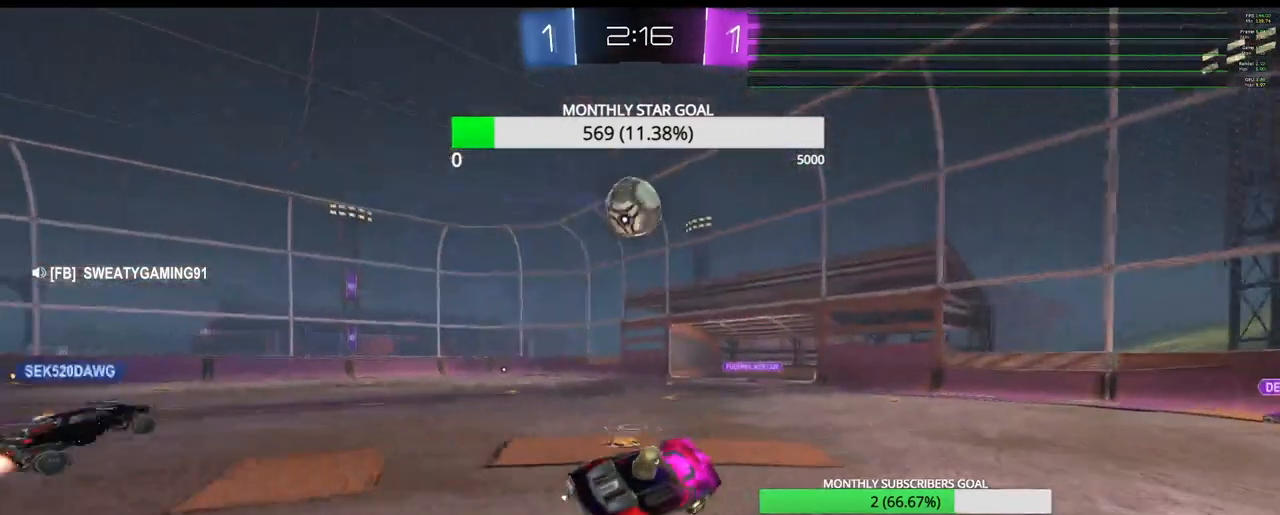
{"buttons": ["R2"], "left_stick": "left", "right_stick": "center", "events": [[333, "R2", "down"], [433, "L1", "down"], [500, "L1", "up"]]}
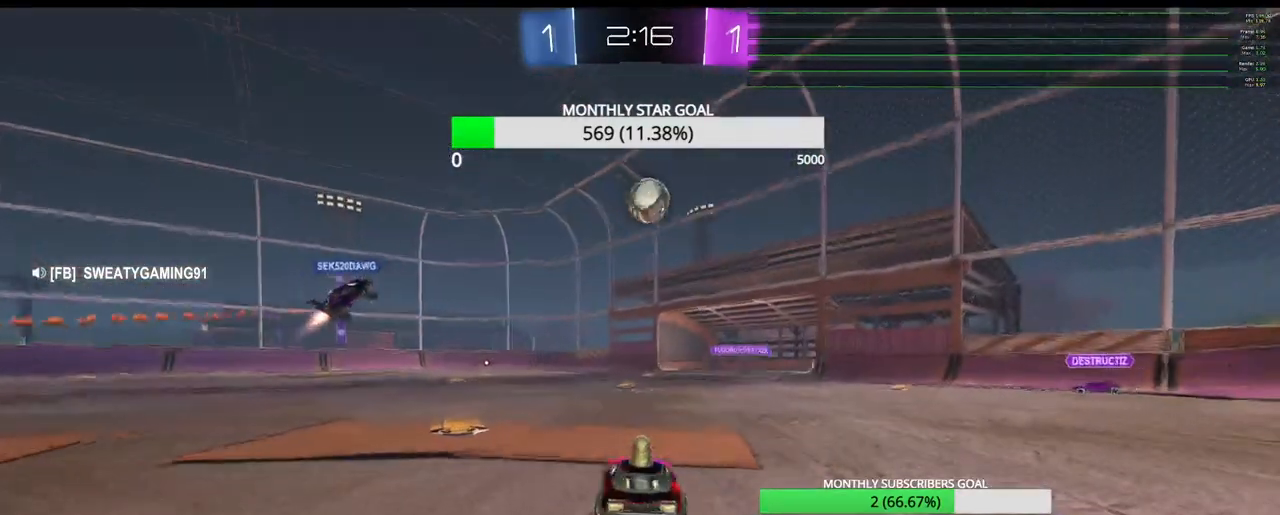
{"buttons": ["R2"], "left_stick": "center", "right_stick": "center", "events": [[67, "left_stick", "center"], [117, "left_stick", "left"], [333, "left_stick", "center"]]}
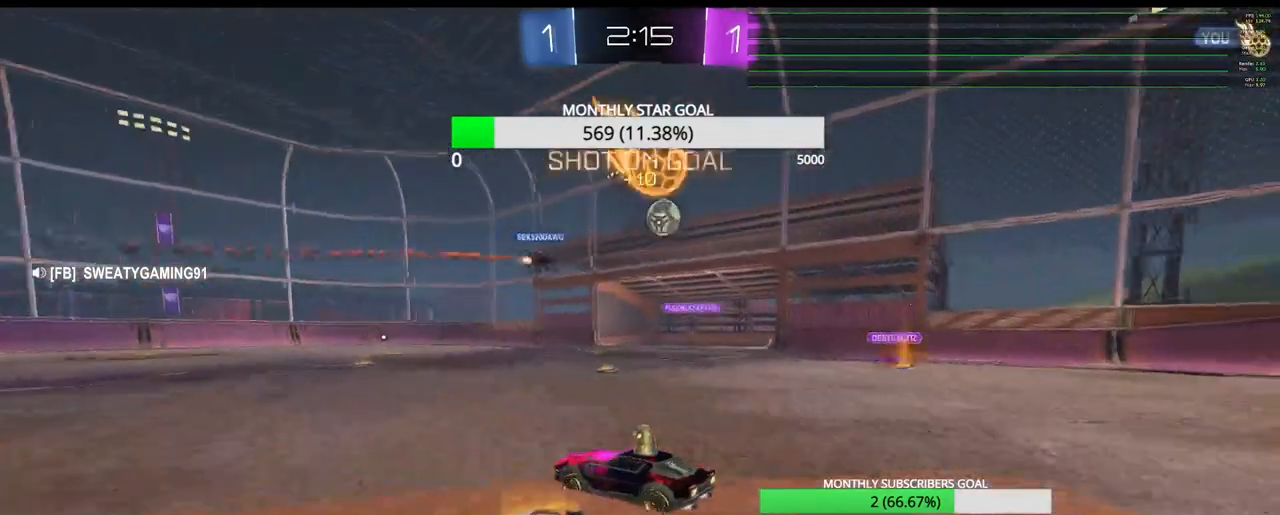
{"buttons": ["R2"], "left_stick": "right", "right_stick": "center", "events": [[433, "left_stick", "right"]]}
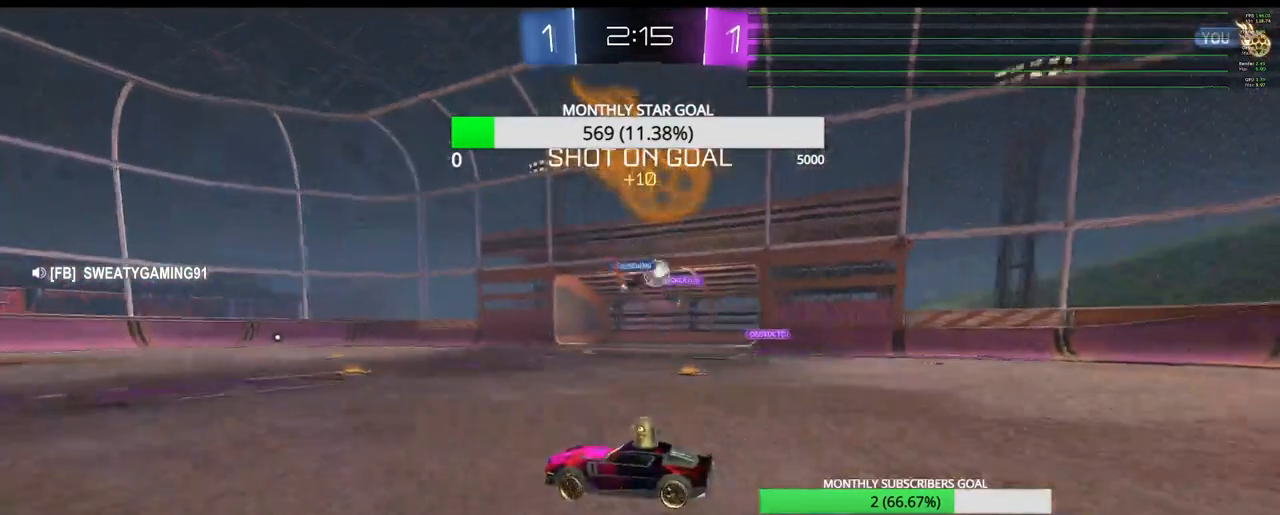
{"buttons": ["R1", "R2"], "left_stick": "center", "right_stick": "center", "events": [[117, "left_stick", "center"], [283, "R1", "down"], [283, "left_stick", "left"], [350, "left_stick", "center"]]}
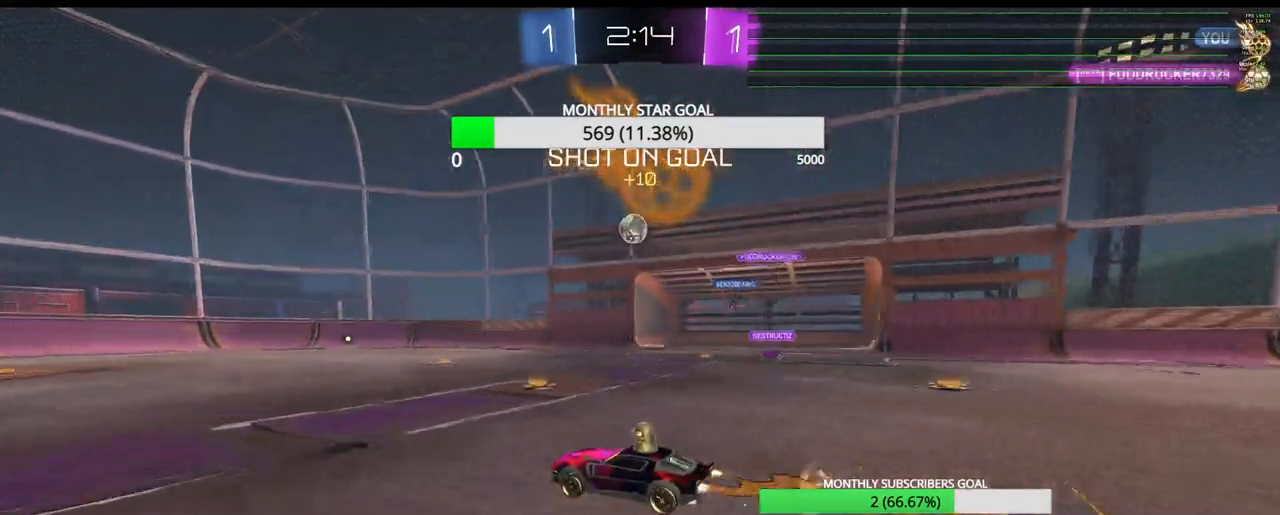
{"buttons": ["R1", "R2"], "left_stick": "center", "right_stick": "center", "events": [[217, "left_stick", "left"], [367, "left_stick", "center"], [383, "TRIANGLE", "down"], [500, "TRIANGLE", "up"]]}
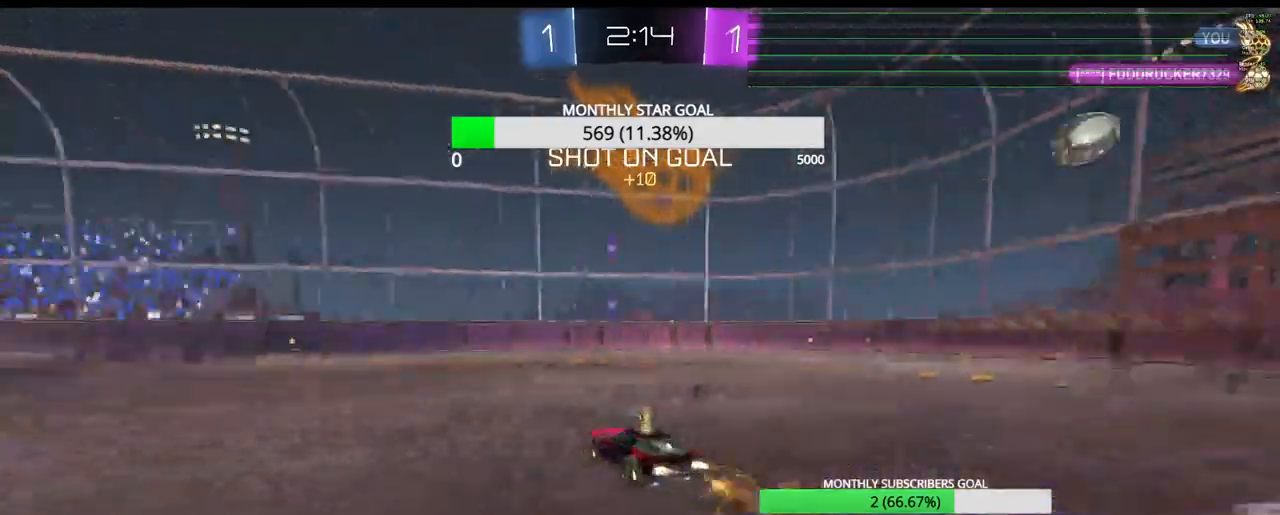
{"buttons": ["R1", "R2"], "left_stick": "center", "right_stick": "center", "events": [[183, "left_stick", "left"], [350, "left_stick", "center"]]}
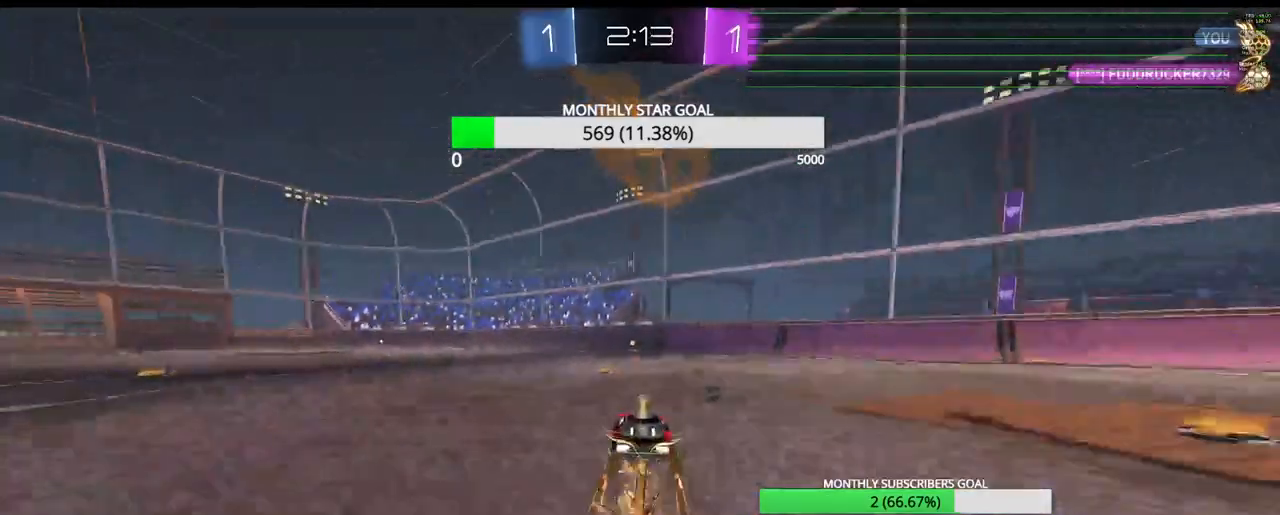
{"buttons": ["TRIANGLE", "R1", "R2"], "left_stick": "center", "right_stick": "center", "events": [[367, "TRIANGLE", "down"]]}
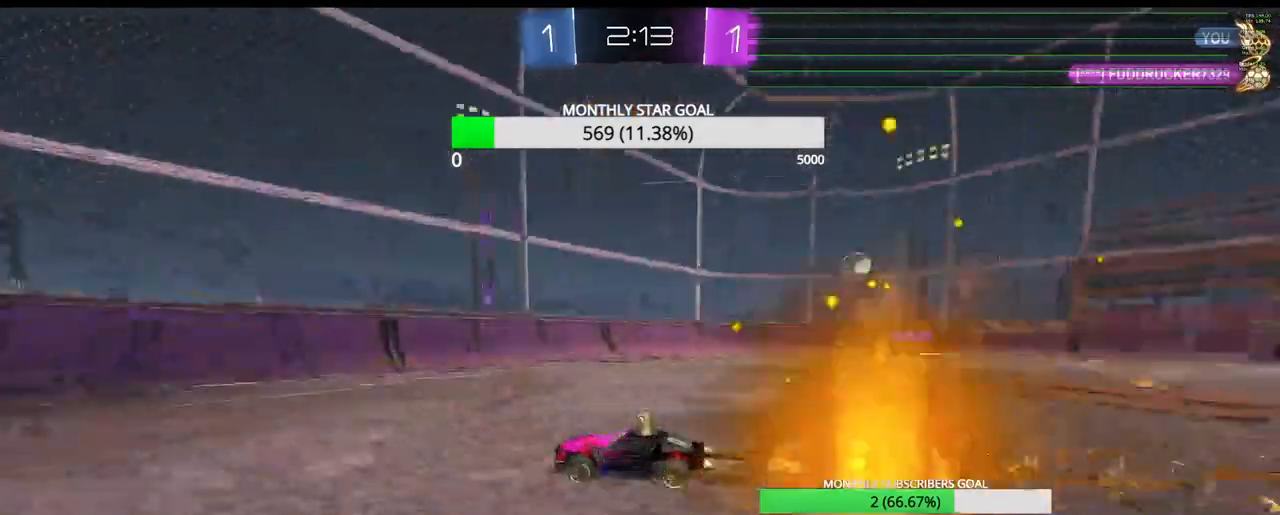
{"buttons": ["L1", "R2"], "left_stick": "right", "right_stick": "center", "events": [[50, "TRIANGLE", "up"], [117, "R1", "up"], [150, "left_stick", "left"], [317, "left_stick", "right"], [350, "L1", "down"], [417, "L1", "up"], [483, "L1", "down"]]}
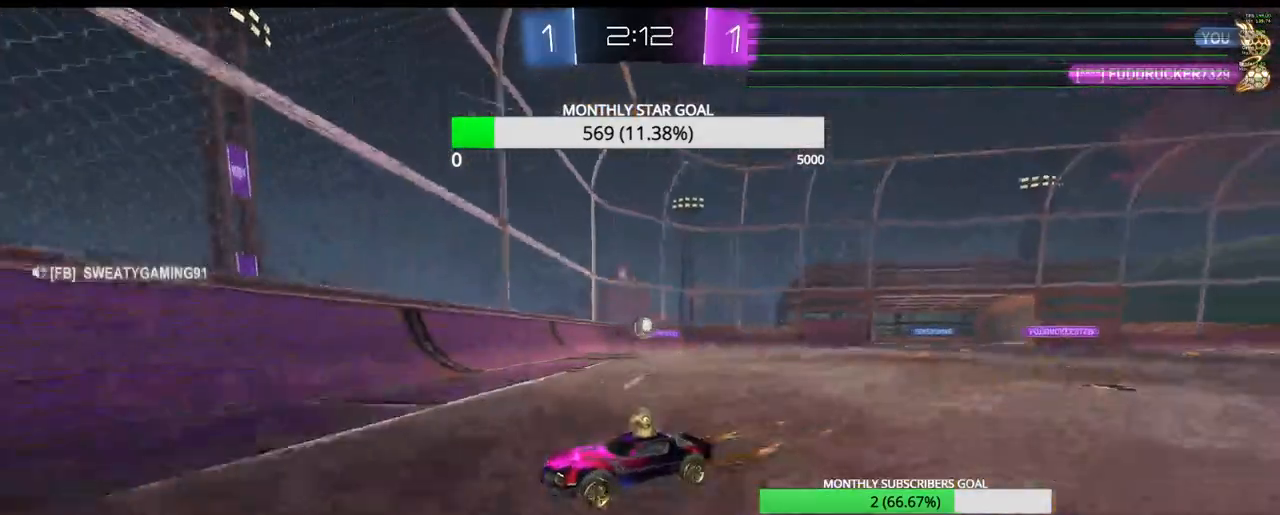
{"buttons": ["L1", "R2"], "left_stick": "down-left", "right_stick": "center", "events": [[50, "L1", "up"], [133, "L1", "down"], [183, "left_stick", "down-left"], [217, "L1", "up"], [483, "L1", "down"]]}
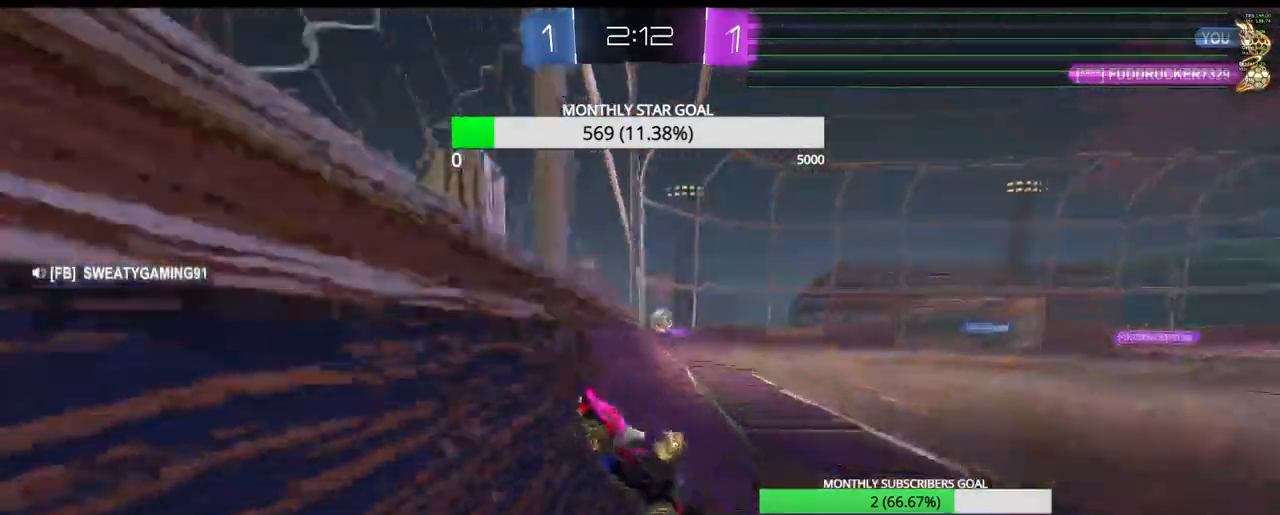
{"buttons": ["R2"], "left_stick": "left", "right_stick": "center", "events": [[33, "L1", "up"], [100, "L1", "down"], [183, "L1", "up"], [250, "L1", "down"], [250, "left_stick", "left"], [333, "L1", "up"]]}